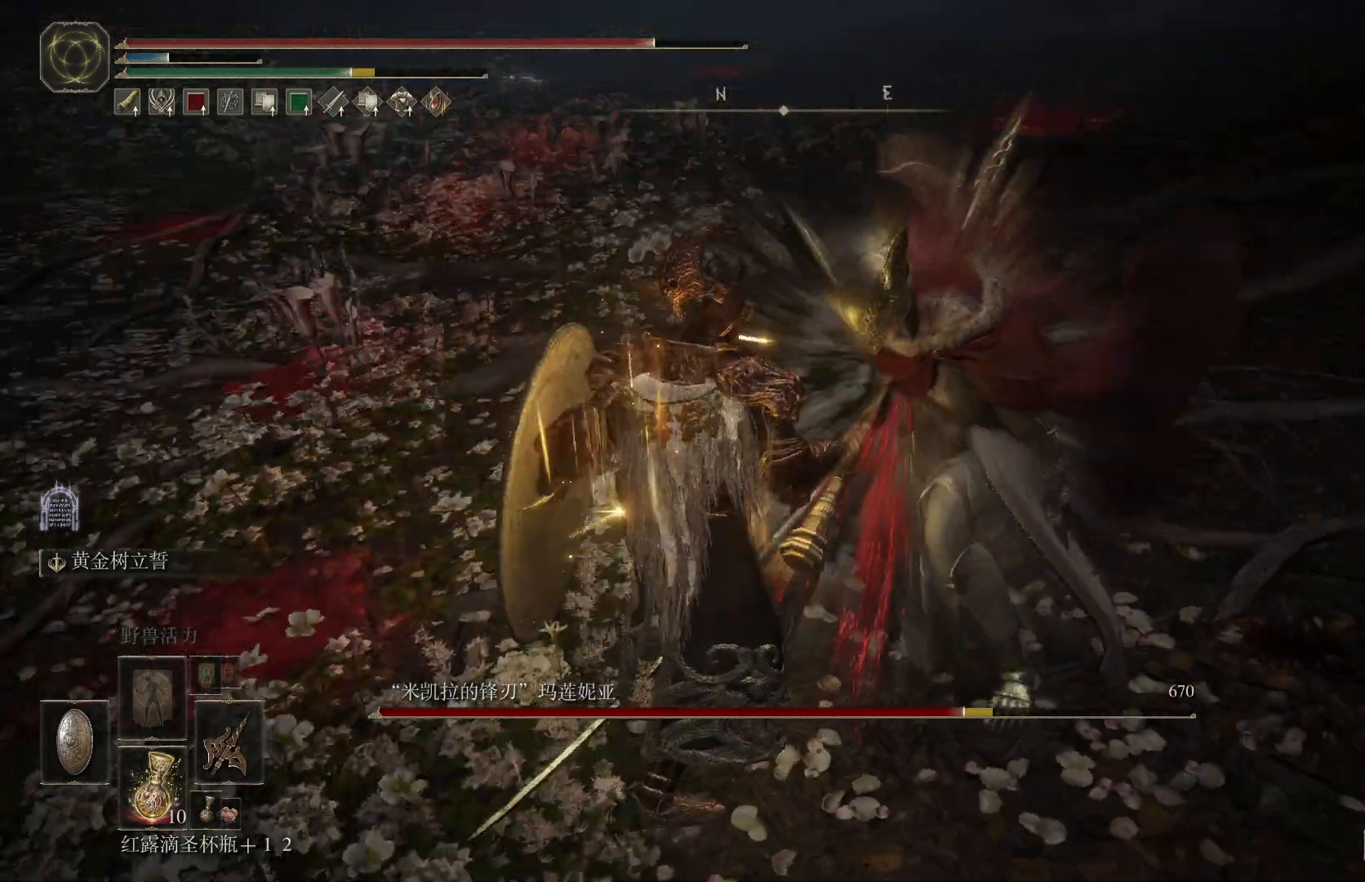
Gameplay with a controller (PlayStation layout); each line is a JSON object with the inputs held at the frame after it. "events" lists button and stick changes between this image and that frame as [ms after this image, input, new state], when the widget could be followed in between. Not read: R1.
{"buttons": [], "left_stick": "center", "right_stick": "center", "events": [[250, "right_stick", "right"], [433, "right_stick", "center"]]}
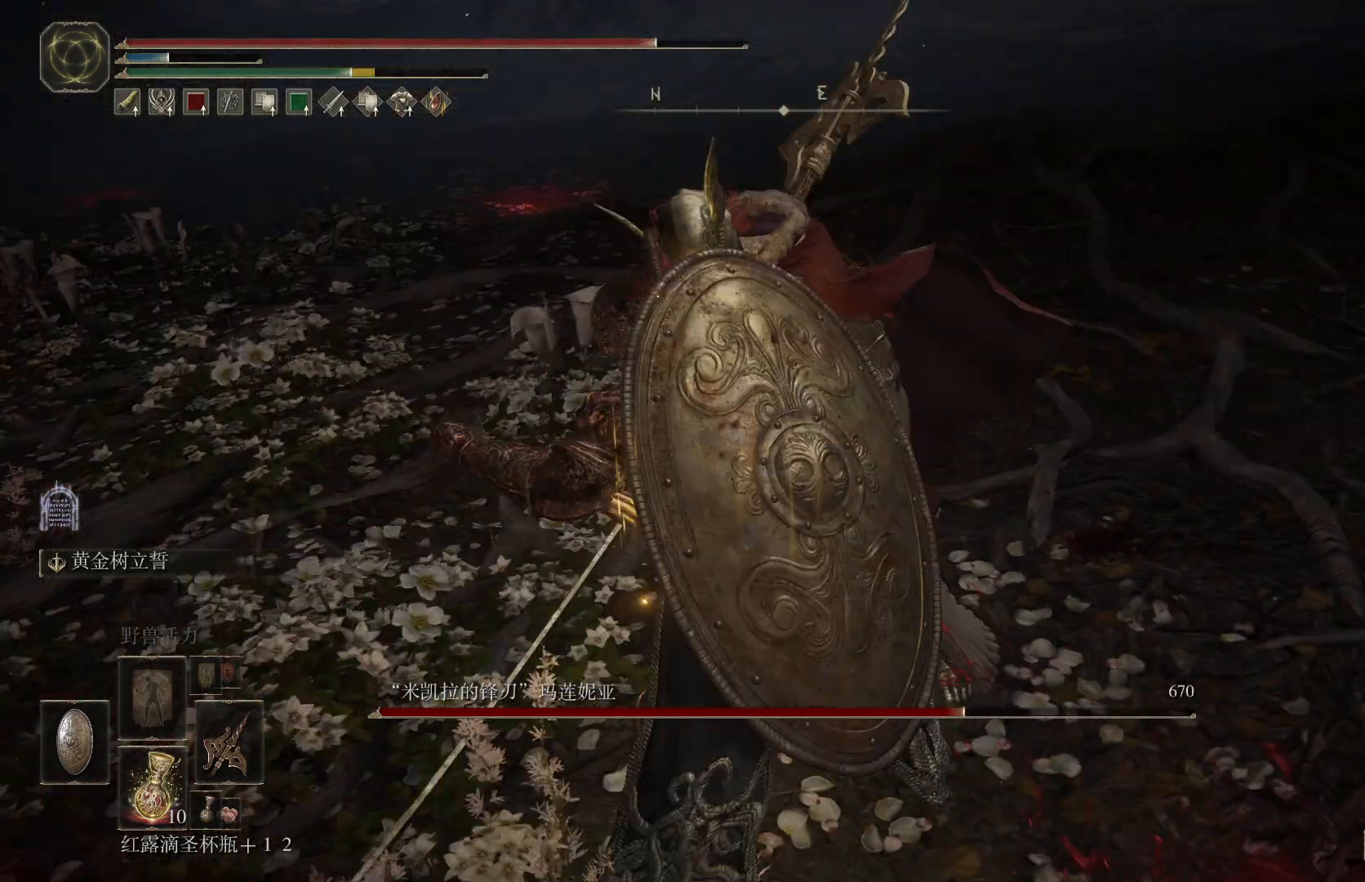
{"buttons": [], "left_stick": "center", "right_stick": "center", "events": []}
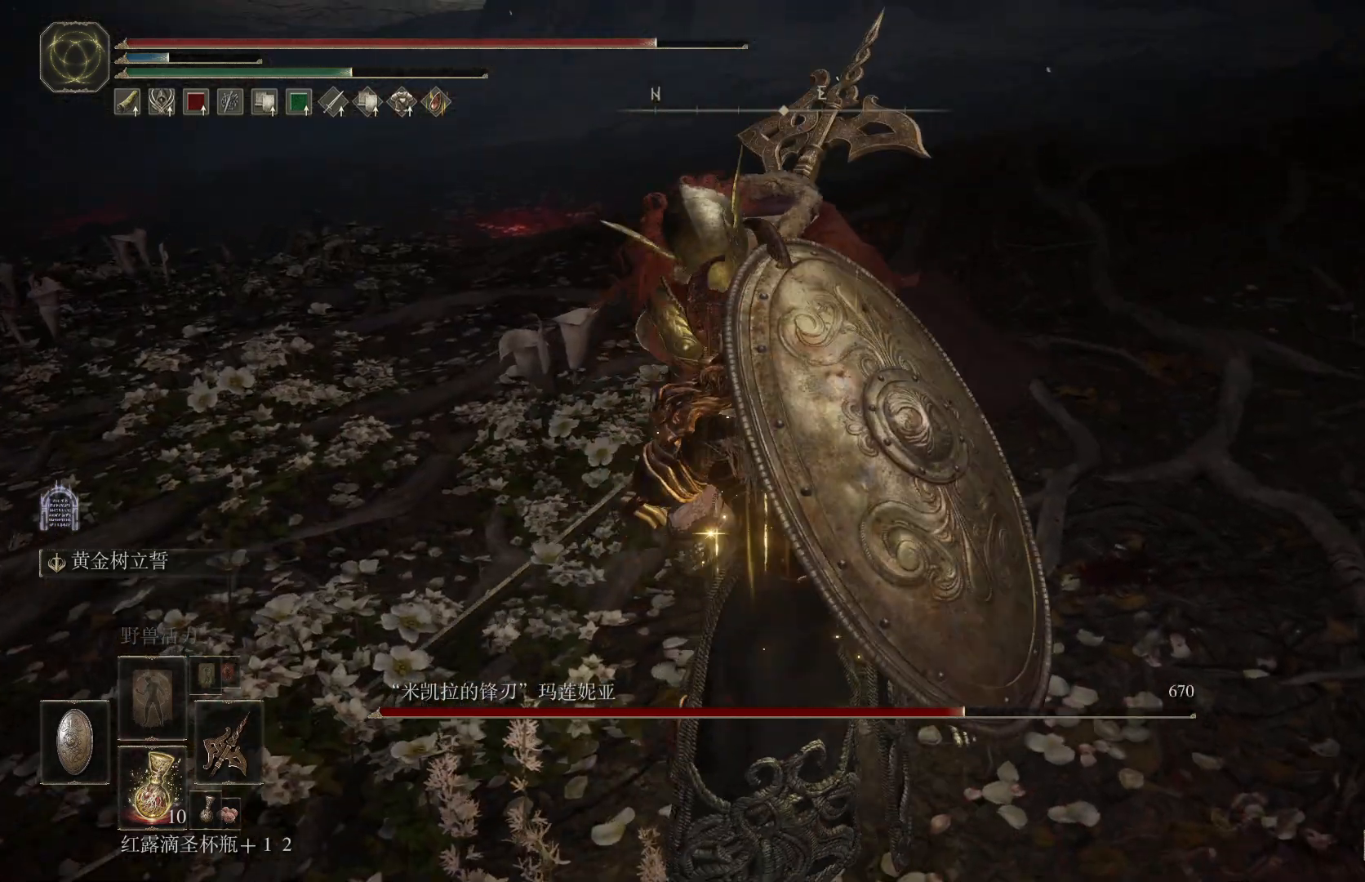
{"buttons": [], "left_stick": "center", "right_stick": "center", "events": []}
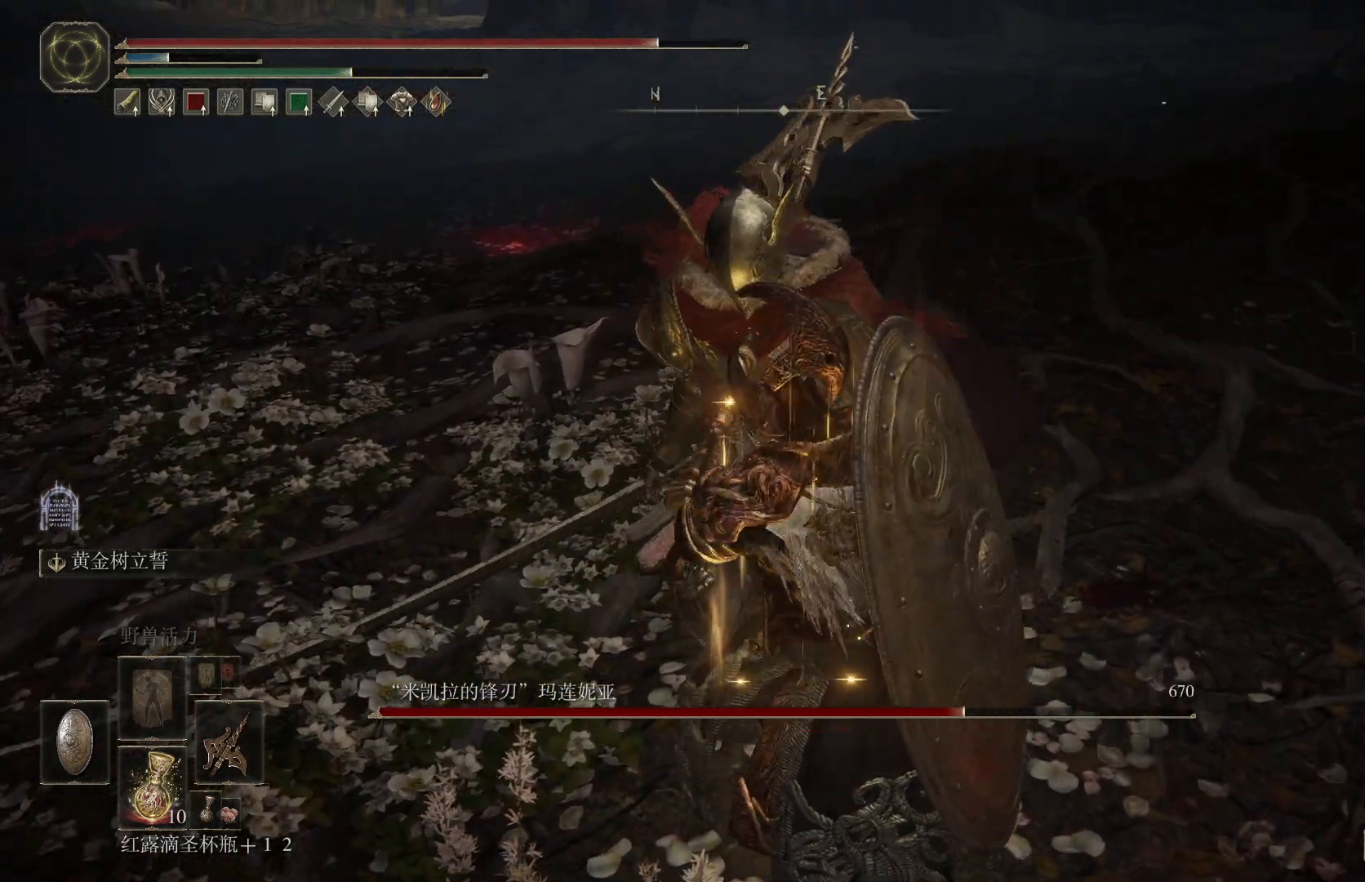
{"buttons": [], "left_stick": "center", "right_stick": "center", "events": []}
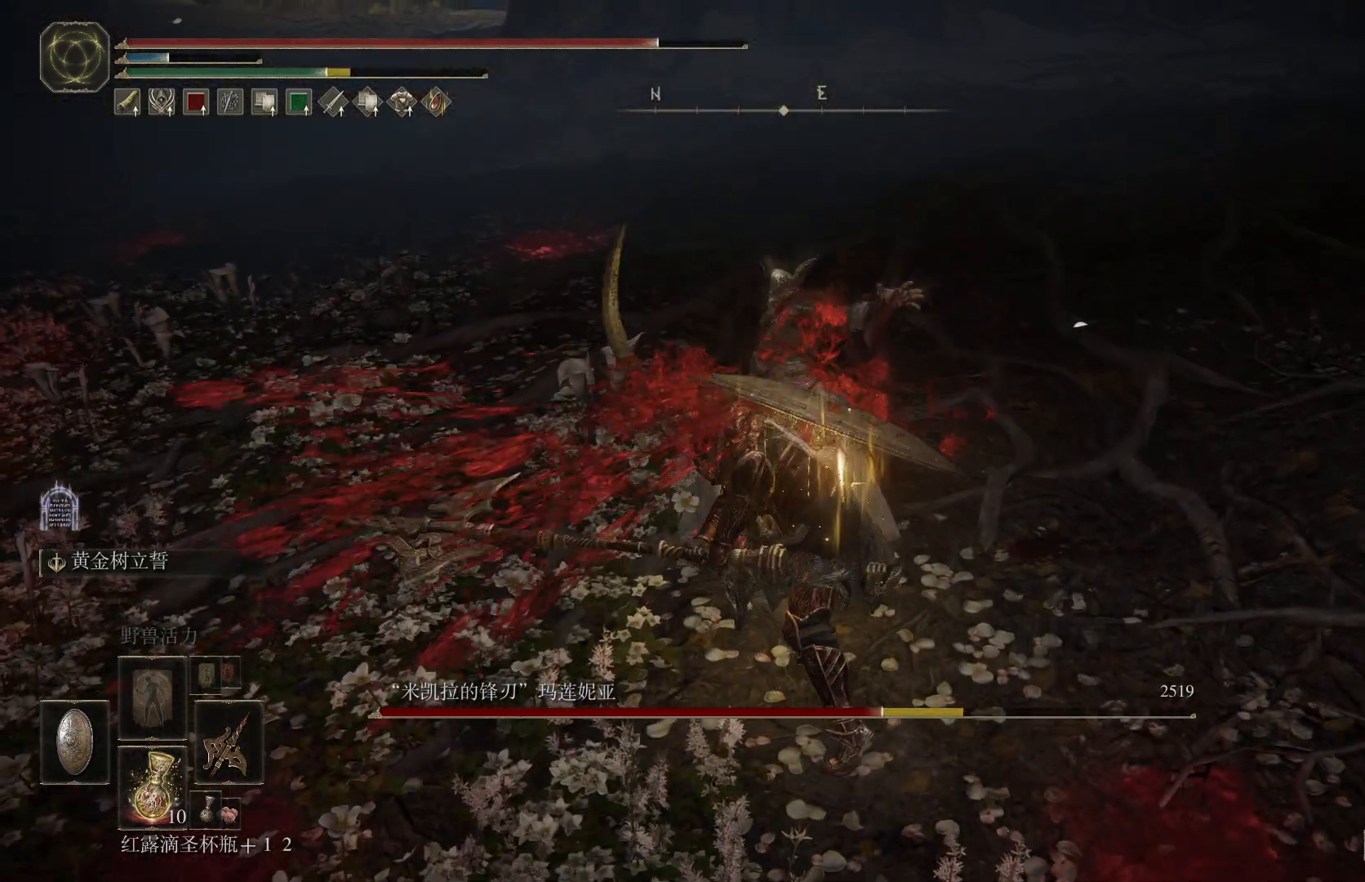
{"buttons": [], "left_stick": "center", "right_stick": "up", "events": [[283, "R3", "down"], [433, "R3", "up"], [433, "right_stick", "up"]]}